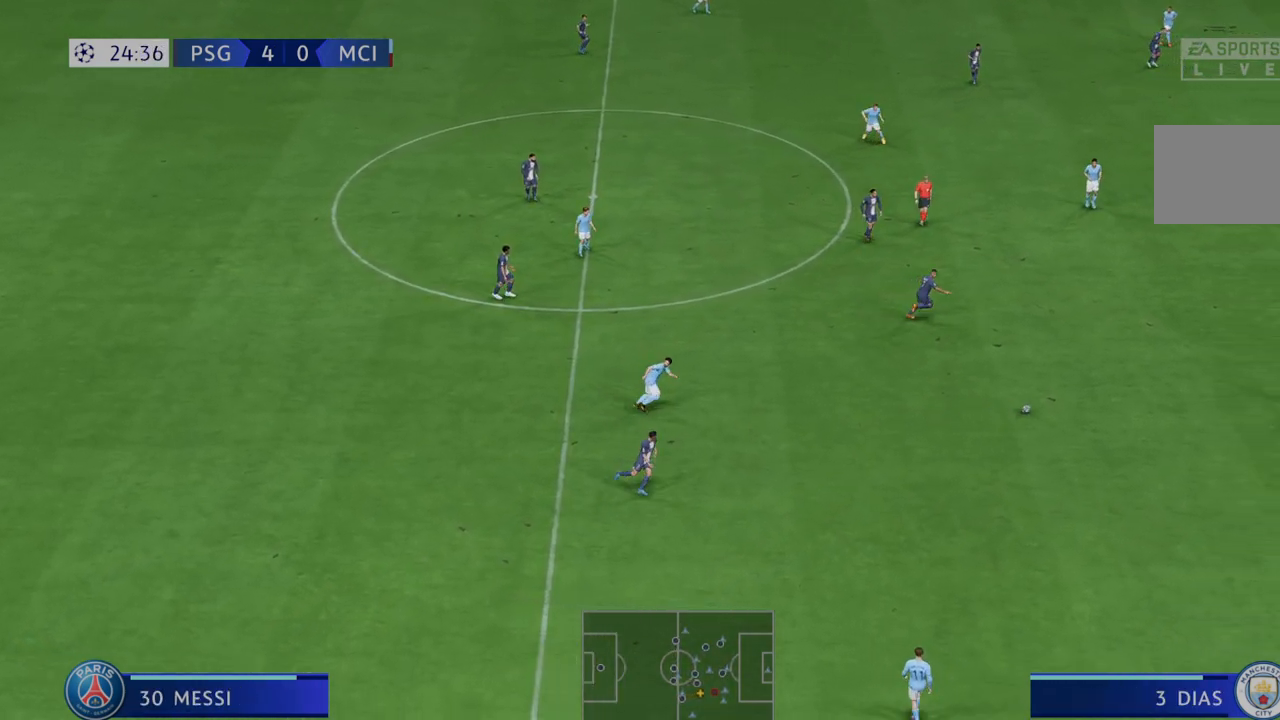
Gameplay with a controller (Xbox layout); each line is a JSON object with the inputs held at the frame after it. "events" lists button and stick changes between this image and that frame as [ms after this image, input, new state], when the widget could be followed in between. Not read: L3 R3.
{"buttons": ["R2"], "left_stick": "up", "right_stick": "center", "events": [[200, "A", "down"], [233, "L1", "down"], [300, "A", "up"], [367, "L1", "up"], [433, "left_stick", "up"]]}
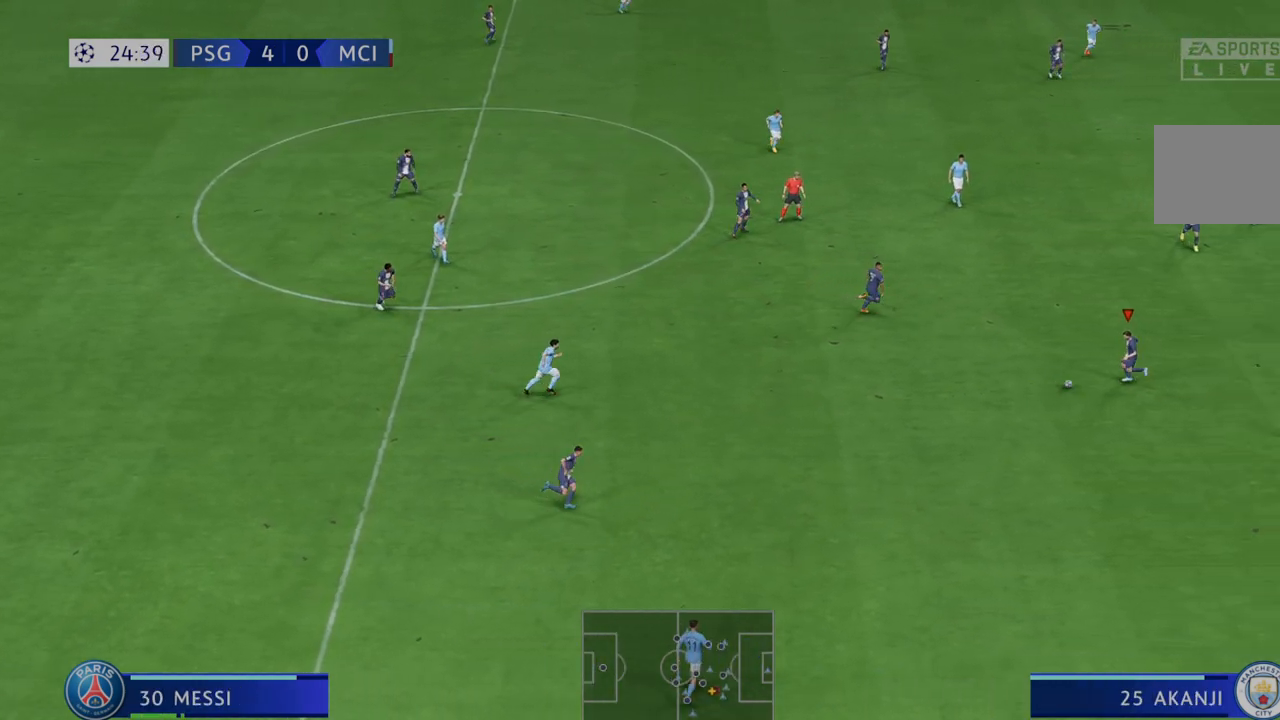
{"buttons": ["R2"], "left_stick": "up", "right_stick": "center"}
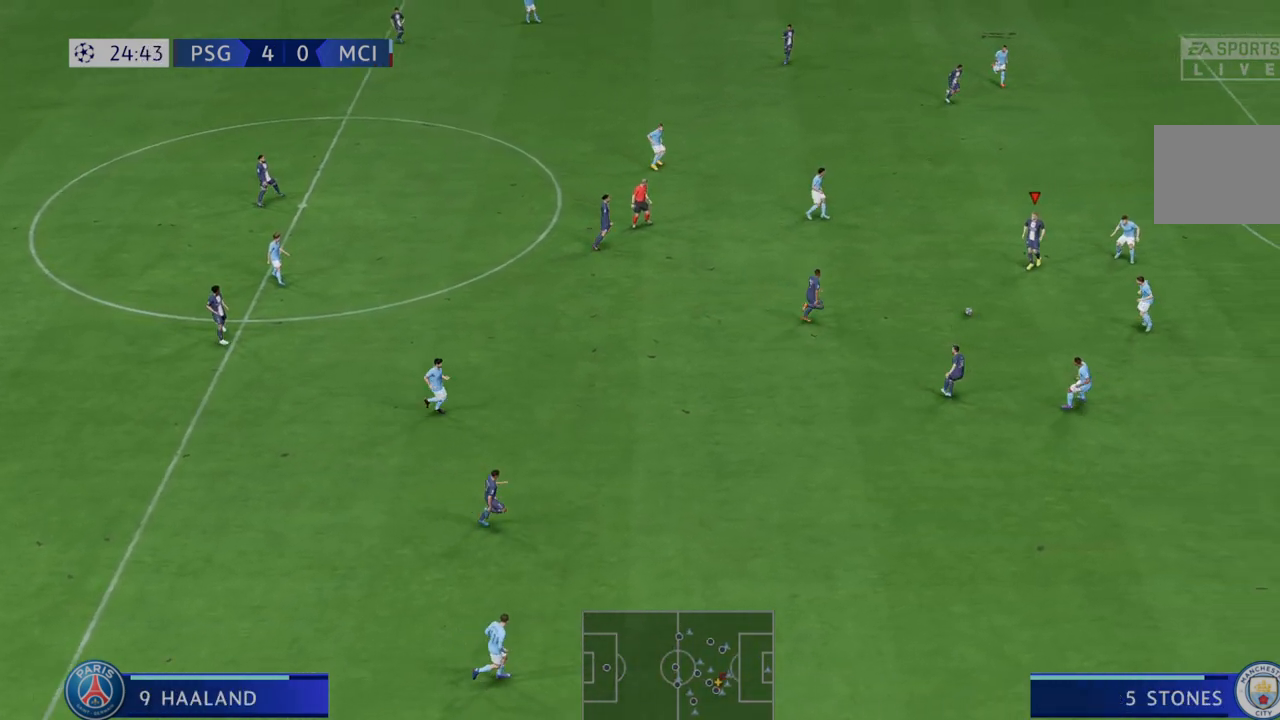
{"buttons": ["R2"], "left_stick": "up", "right_stick": "center", "events": [[400, "A", "down"], [400, "L1", "down"], [467, "A", "up"], [467, "L1", "up"]]}
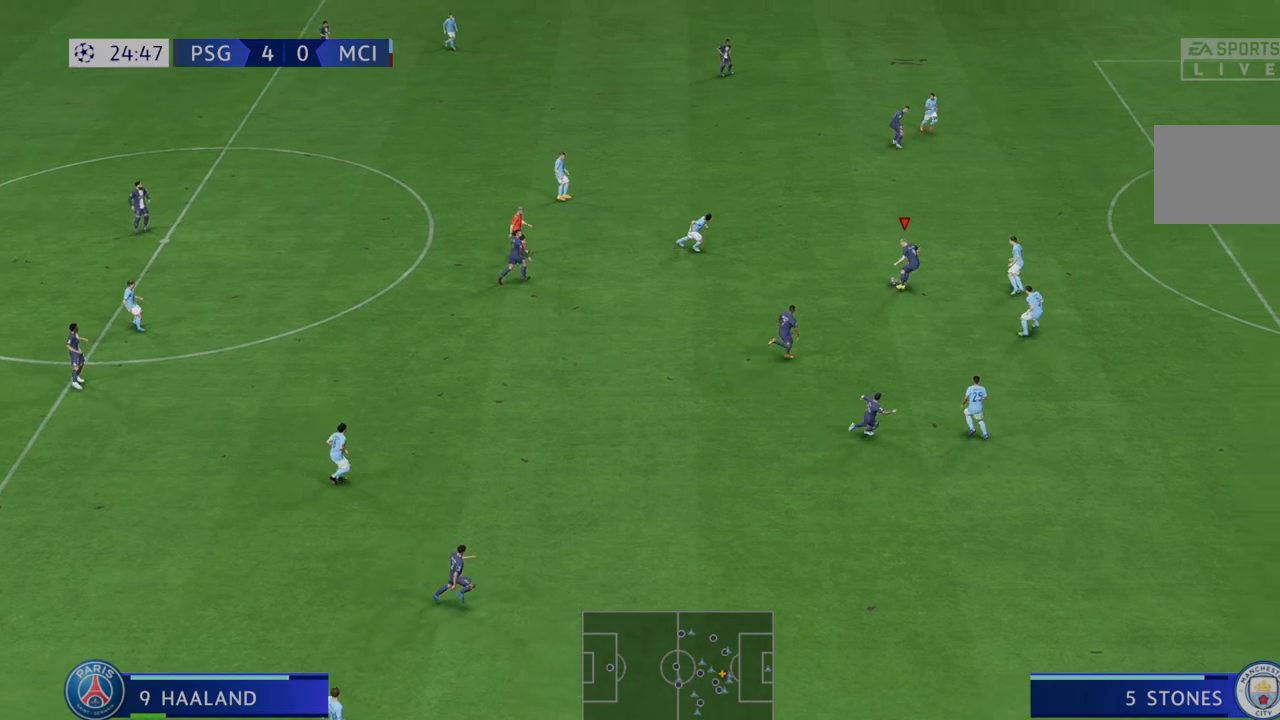
{"buttons": ["R2"], "left_stick": "down", "right_stick": "center", "events": [[333, "left_stick", "center"], [500, "left_stick", "down"]]}
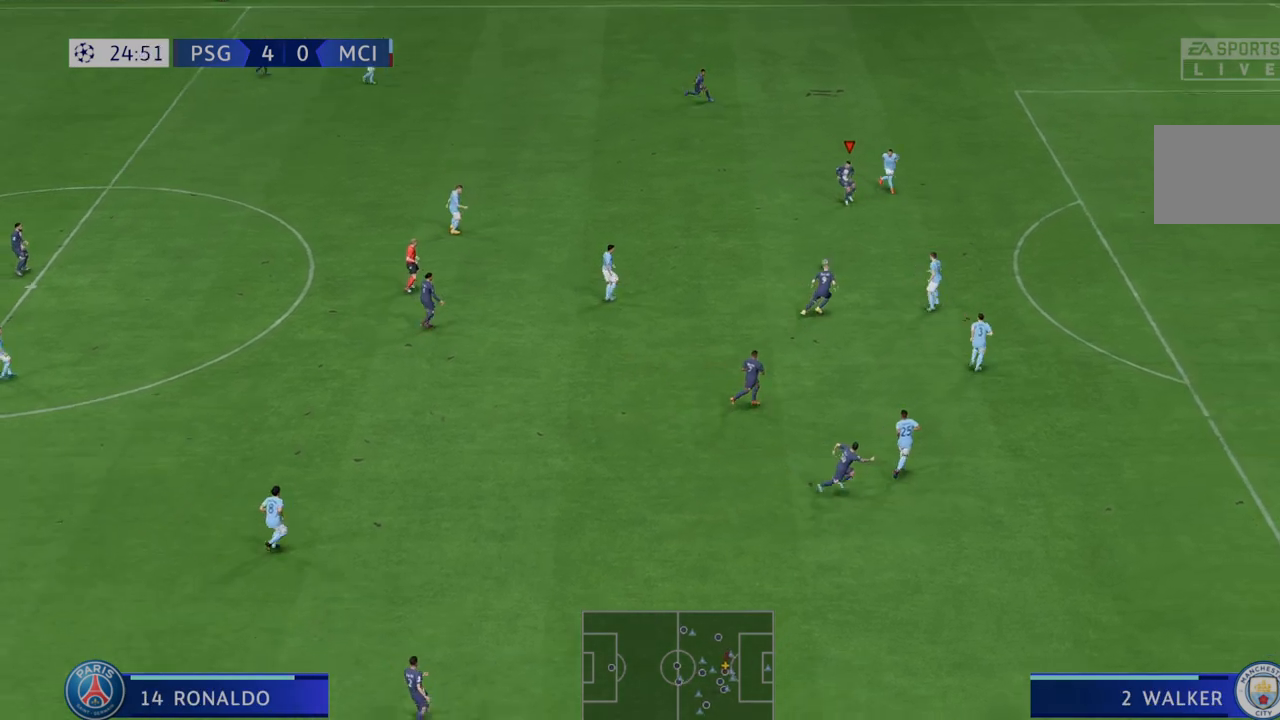
{"buttons": ["R2"], "left_stick": "down", "right_stick": "center", "events": []}
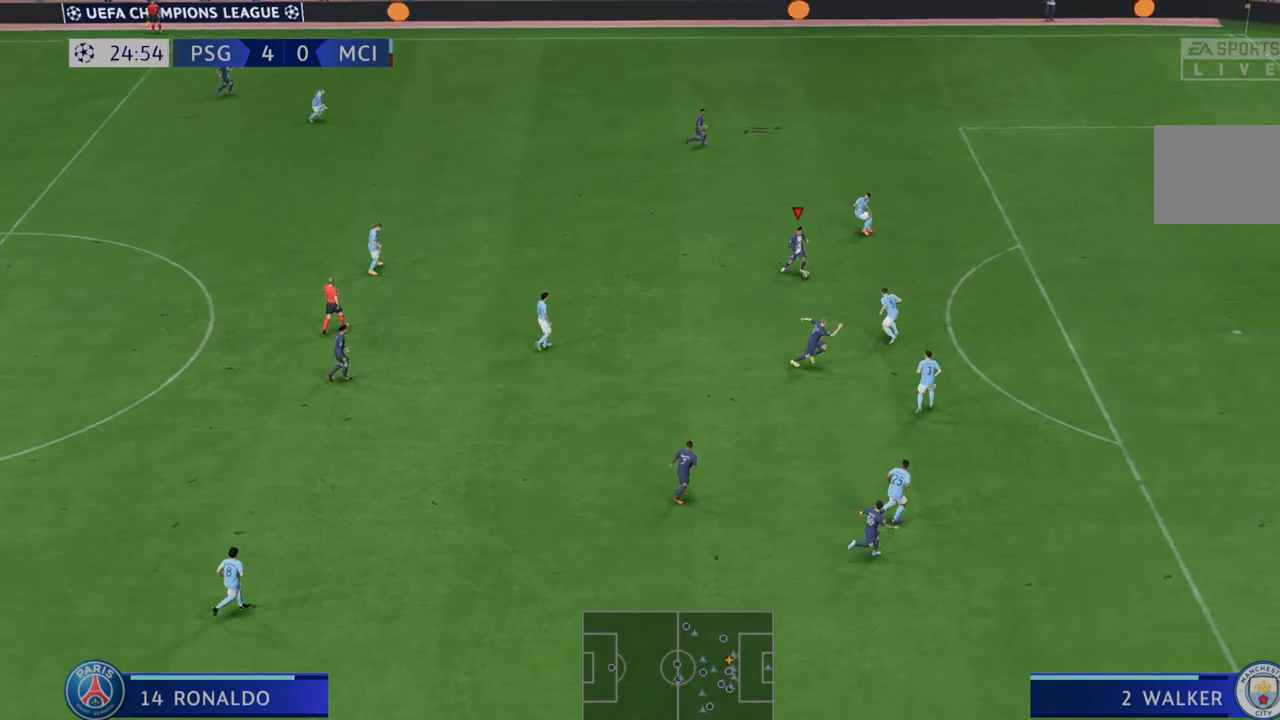
{"buttons": ["R2"], "left_stick": "up", "right_stick": "center", "events": [[300, "left_stick", "center"], [467, "left_stick", "up"]]}
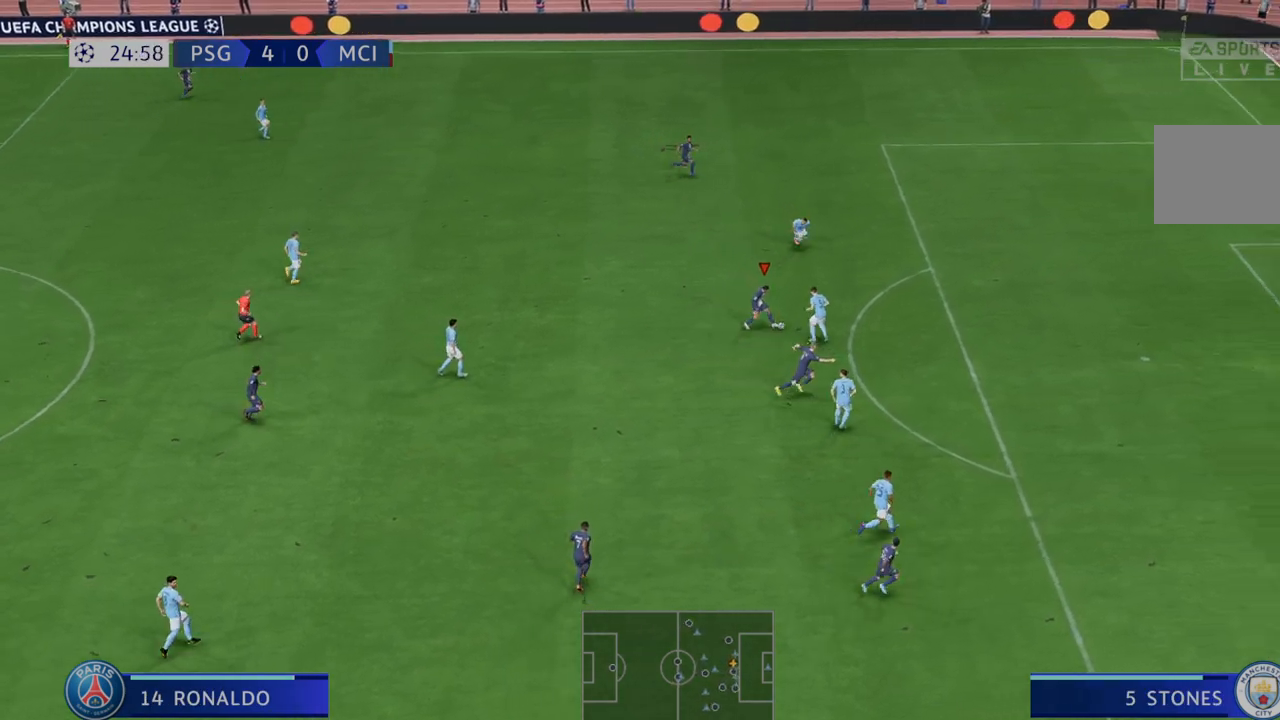
{"buttons": ["R2"], "left_stick": "up", "right_stick": "center", "events": []}
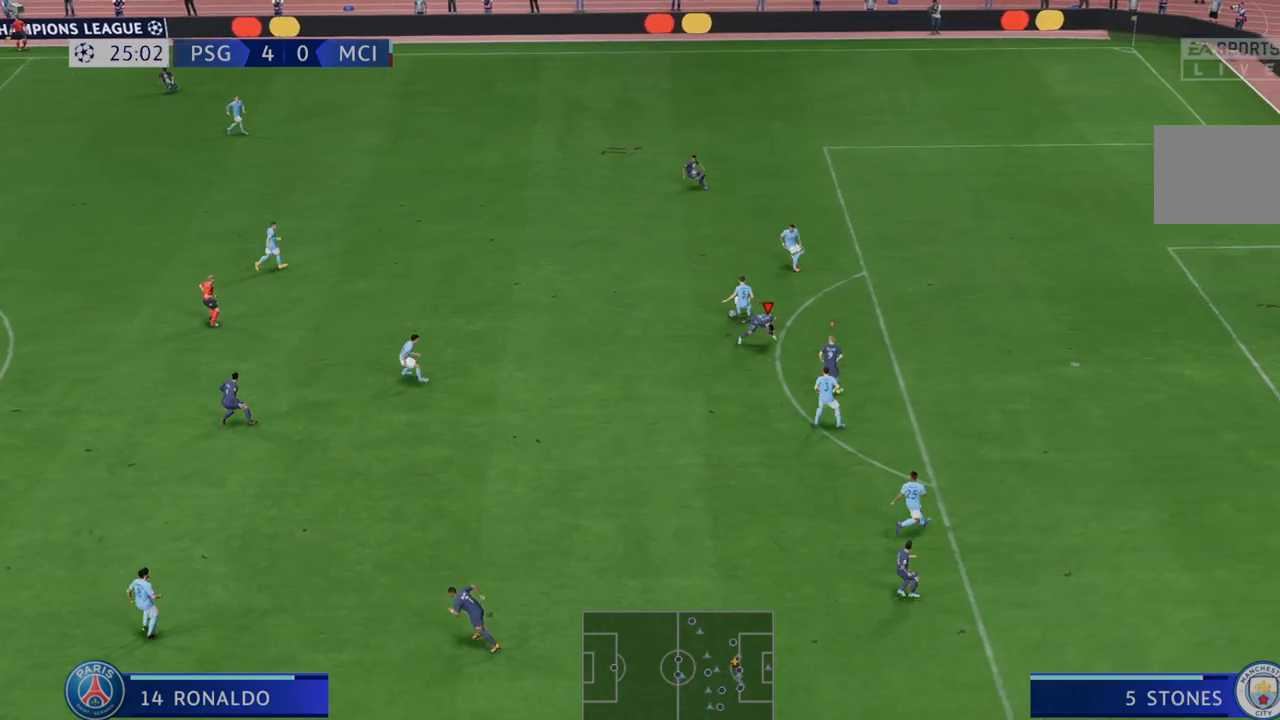
{"buttons": ["R2"], "left_stick": "up-left", "right_stick": "center", "events": [[233, "left_stick", "up-left"]]}
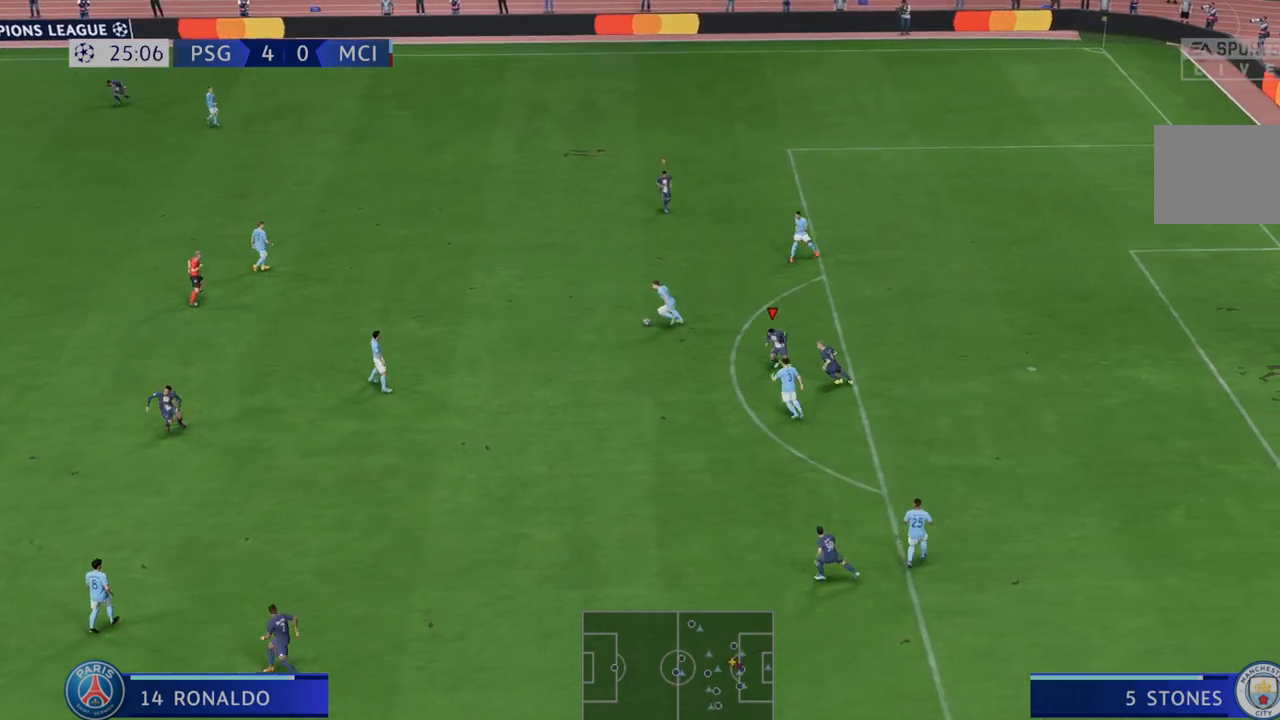
{"buttons": ["R2"], "left_stick": "up-left", "right_stick": "center", "events": []}
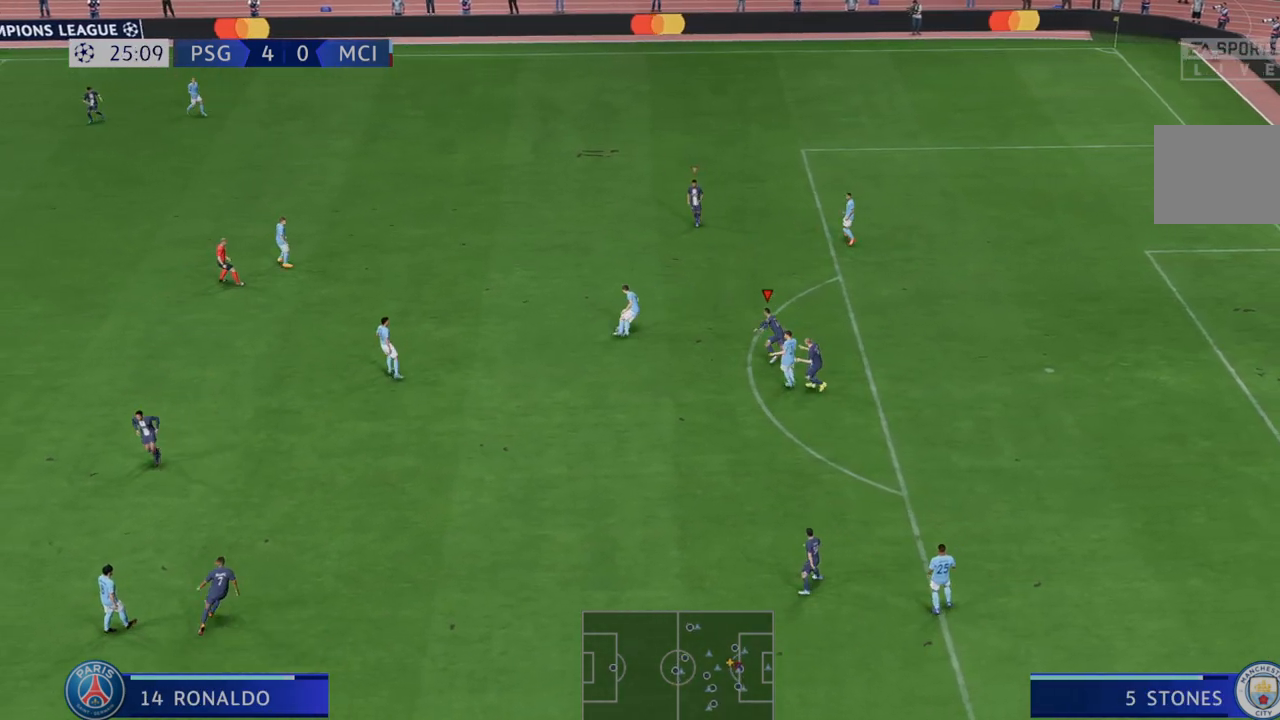
{"buttons": ["R2"], "left_stick": "up-left", "right_stick": "center", "events": []}
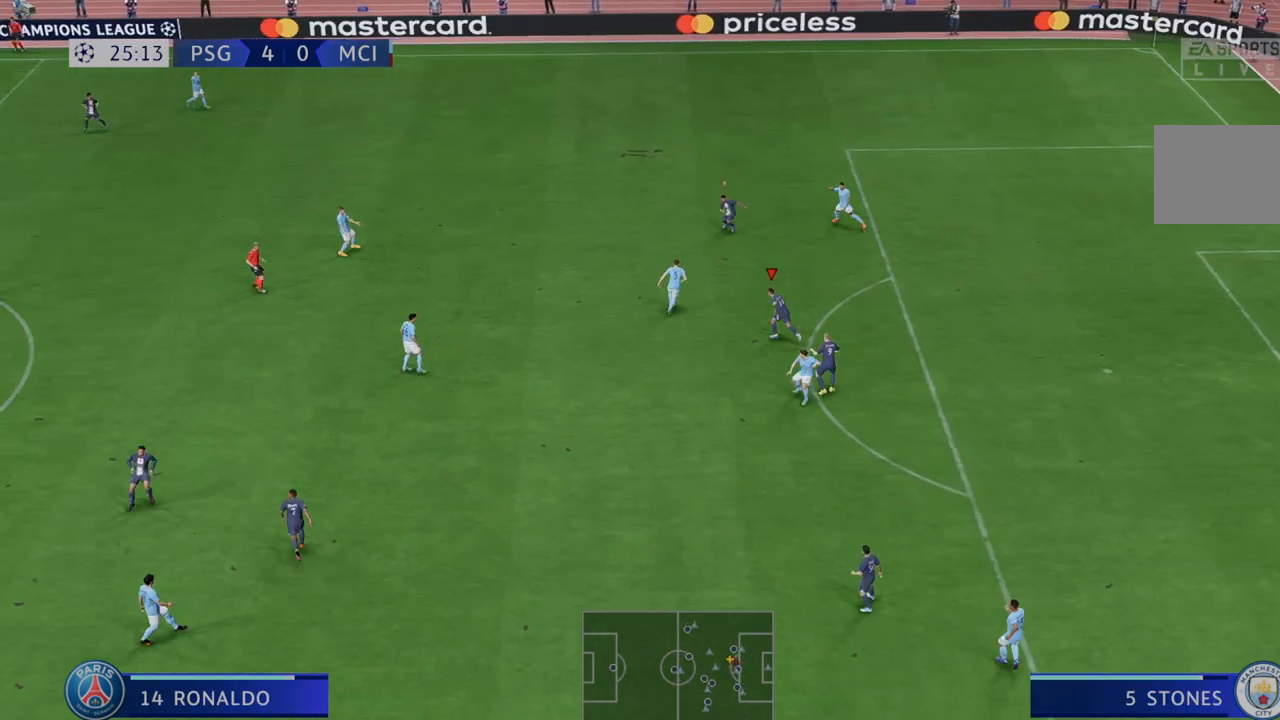
{"buttons": ["L1", "R2"], "left_stick": "left", "right_stick": "center", "events": [[233, "left_stick", "left"], [433, "L1", "down"]]}
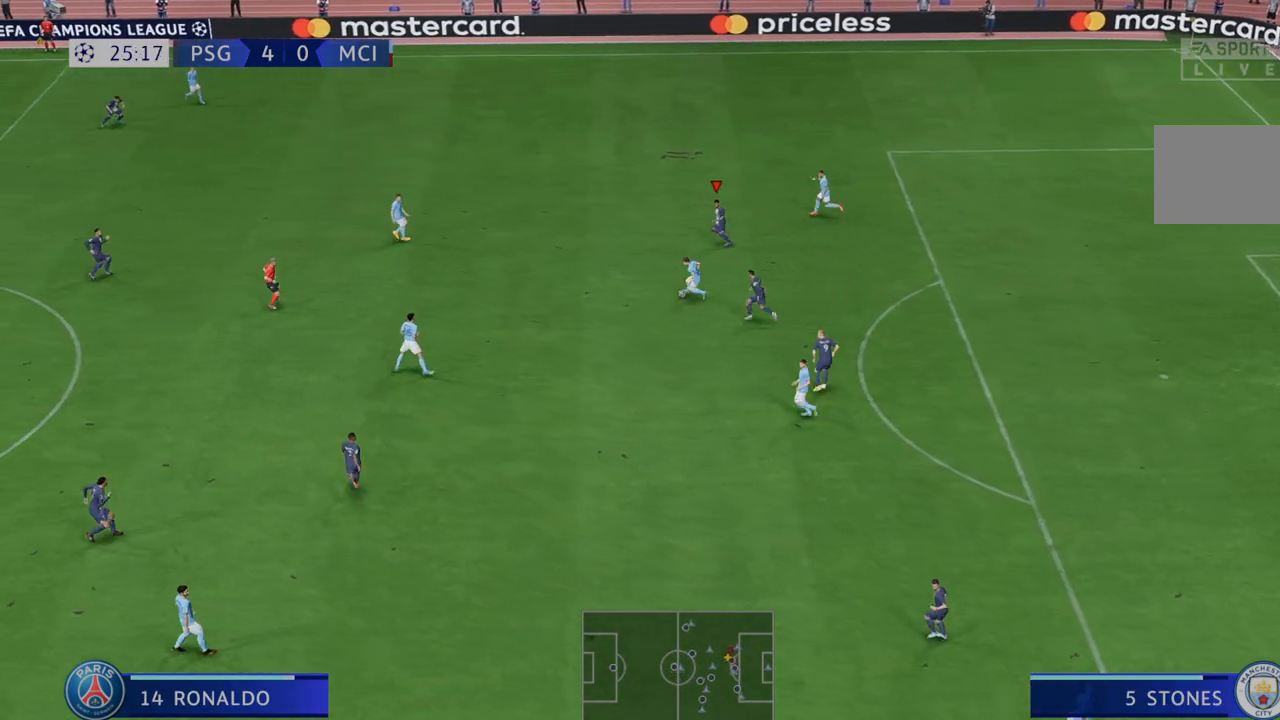
{"buttons": ["R2"], "left_stick": "left", "right_stick": "center", "events": [[100, "L1", "up"]]}
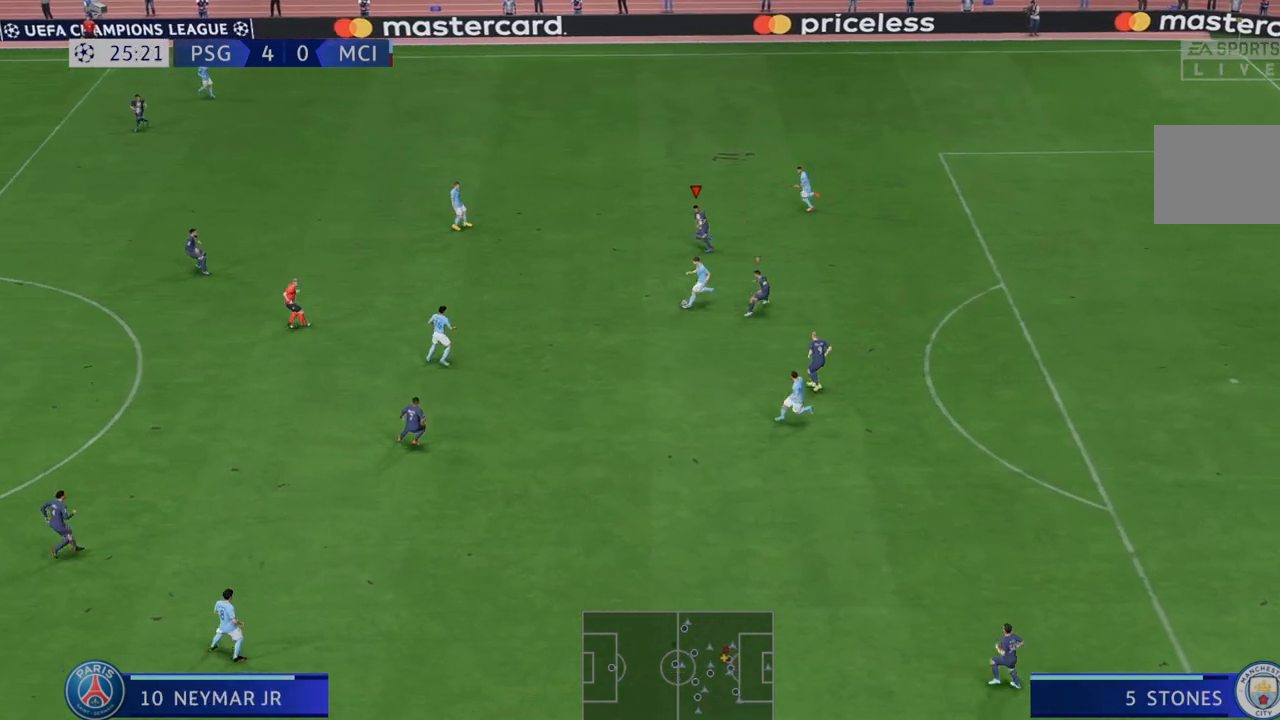
{"buttons": ["R2"], "left_stick": "left", "right_stick": "center", "events": []}
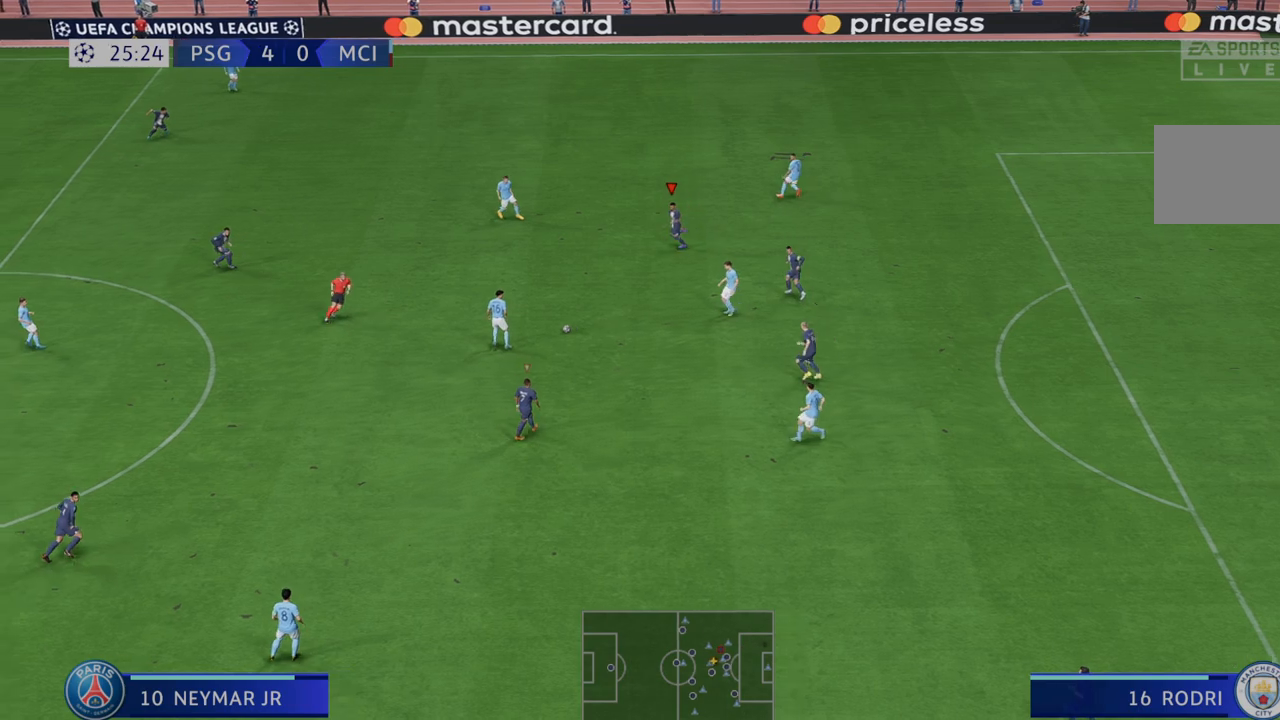
{"buttons": ["R2"], "left_stick": "left", "right_stick": "center", "events": [[67, "L1", "down"], [233, "L1", "up"]]}
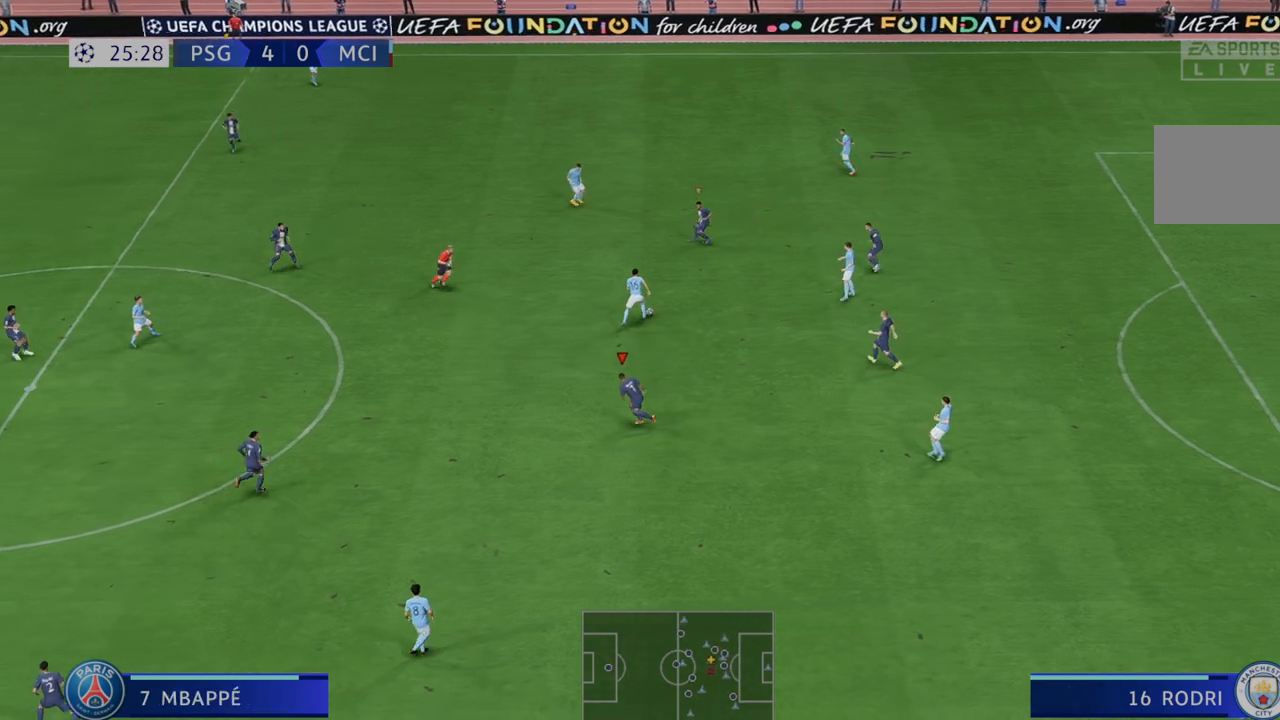
{"buttons": ["L1", "R2"], "left_stick": "left", "right_stick": "center", "events": [[133, "left_stick", "up-left"], [367, "L1", "down"], [500, "left_stick", "left"]]}
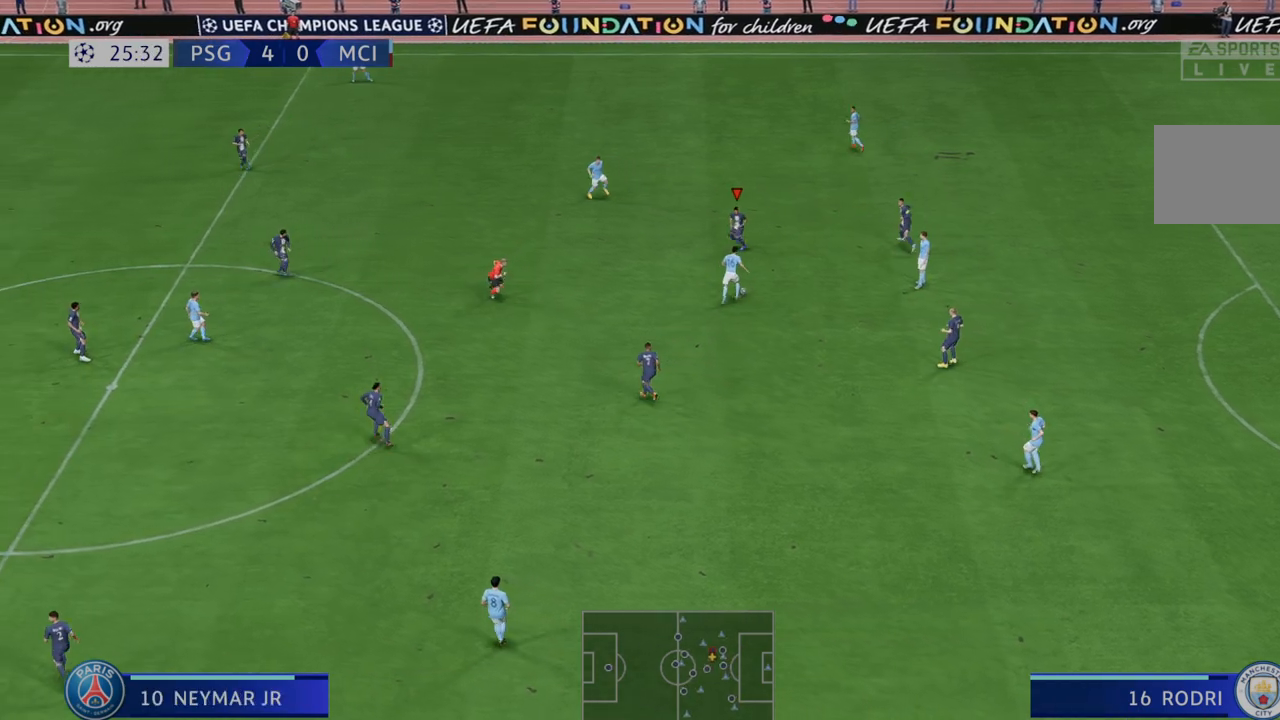
{"buttons": ["R2"], "left_stick": "center", "right_stick": "center", "events": [[33, "L1", "up"], [333, "left_stick", "center"]]}
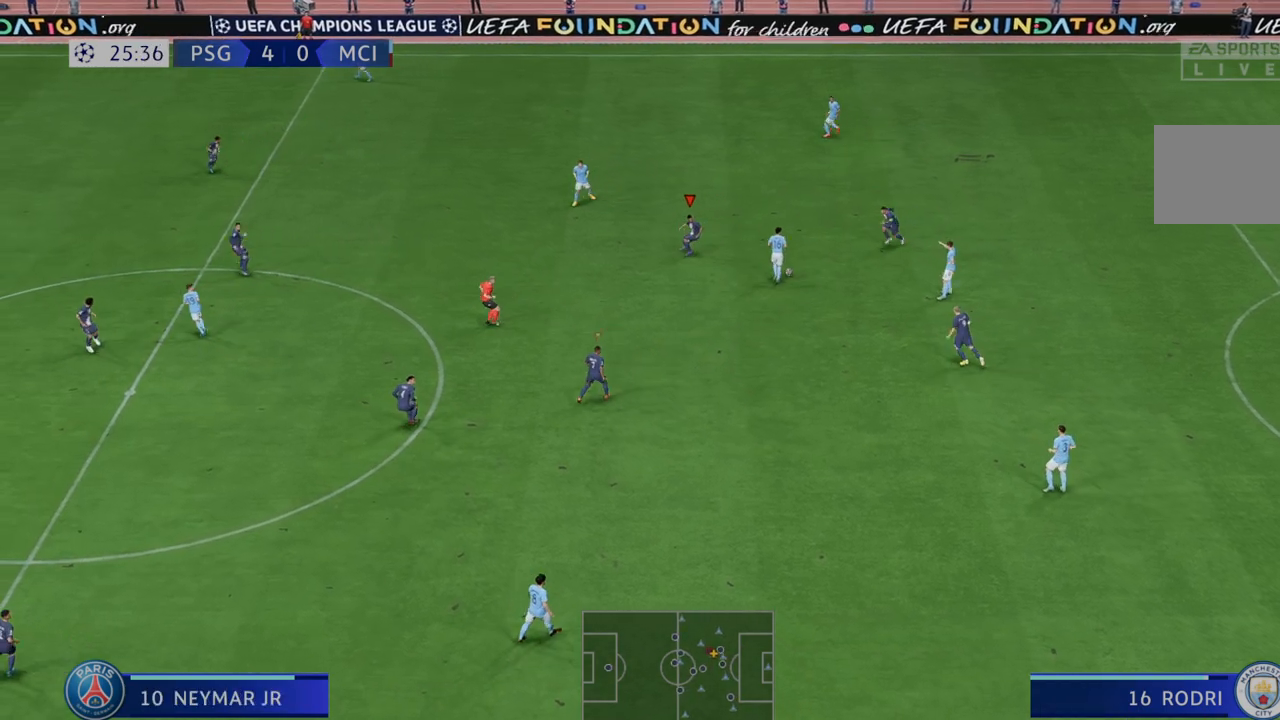
{"buttons": ["R2"], "left_stick": "center", "right_stick": "center", "events": [[67, "left_stick", "down"], [167, "left_stick", "center"]]}
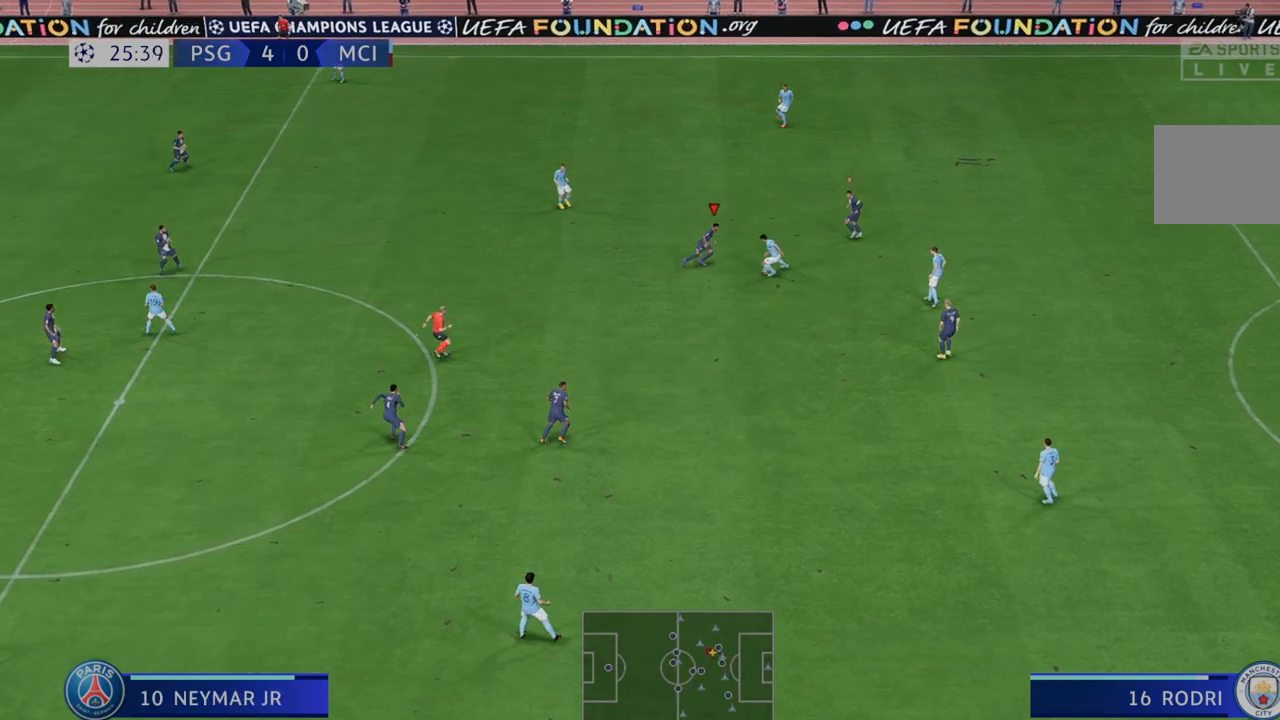
{"buttons": ["R2"], "left_stick": "down", "right_stick": "center", "events": [[133, "left_stick", "down"]]}
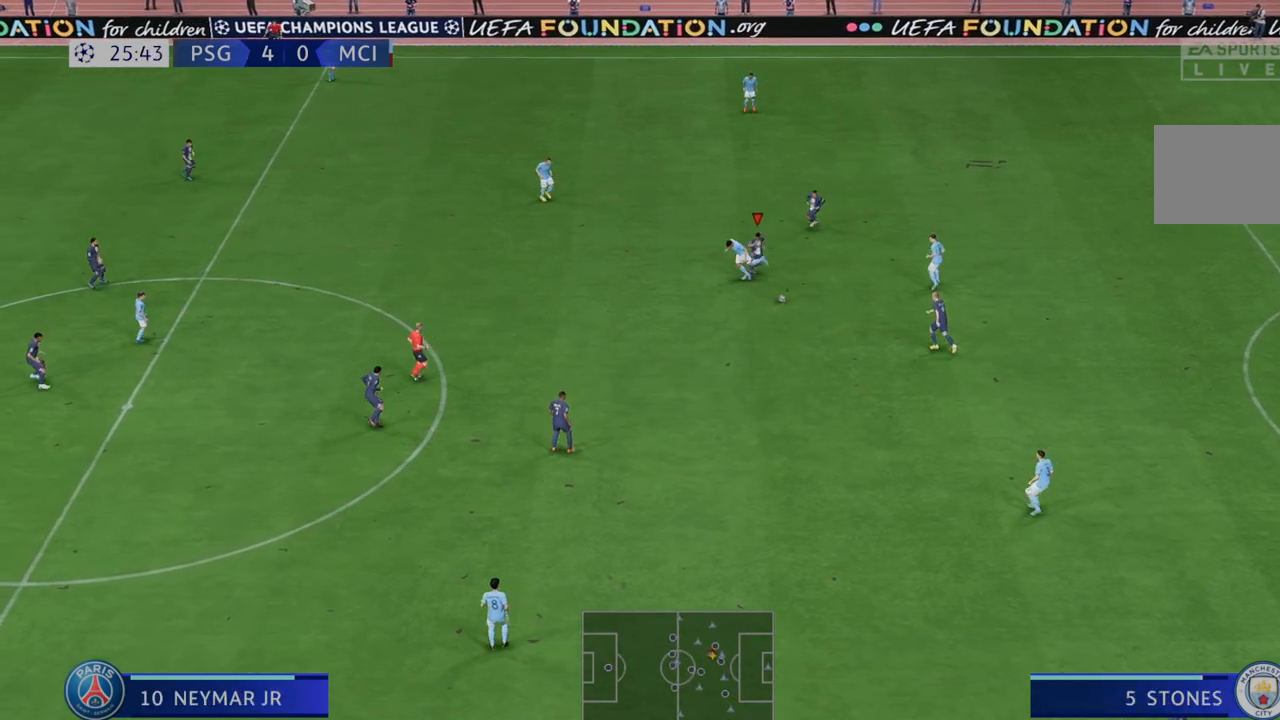
{"buttons": ["R2"], "left_stick": "down", "right_stick": "center", "events": []}
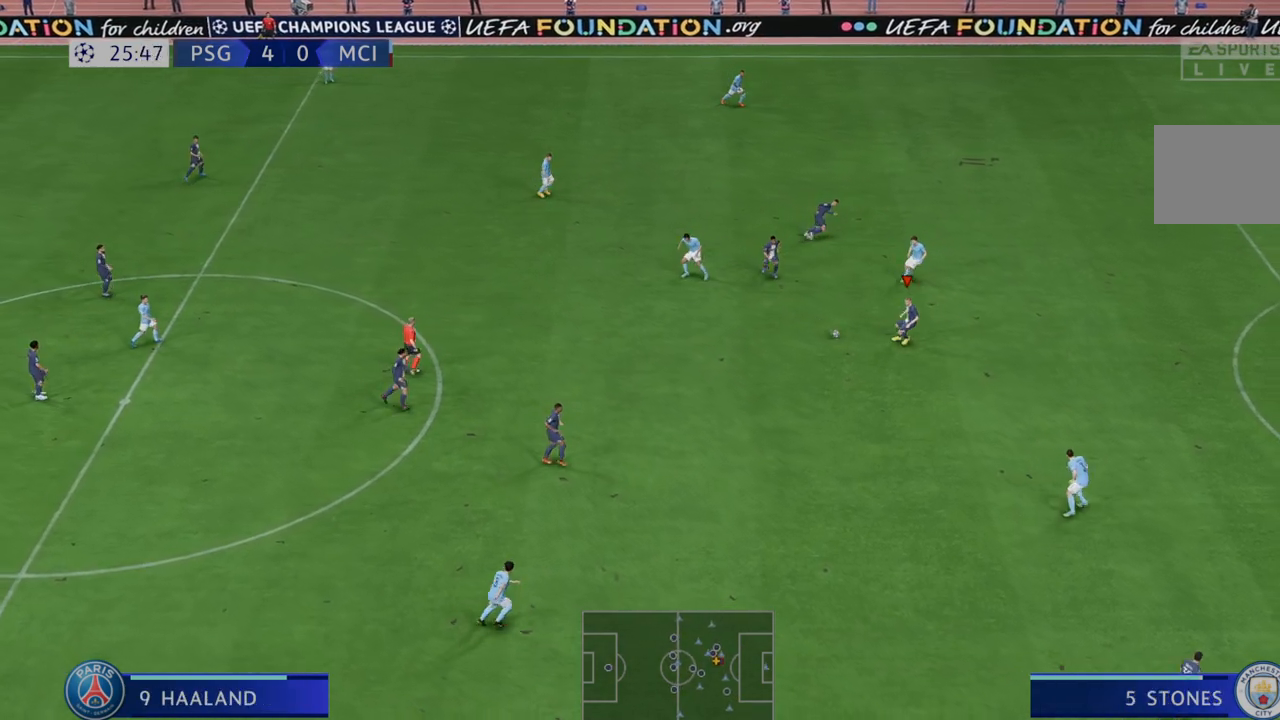
{"buttons": ["R2"], "left_stick": "center", "right_stick": "center", "events": [[417, "left_stick", "center"]]}
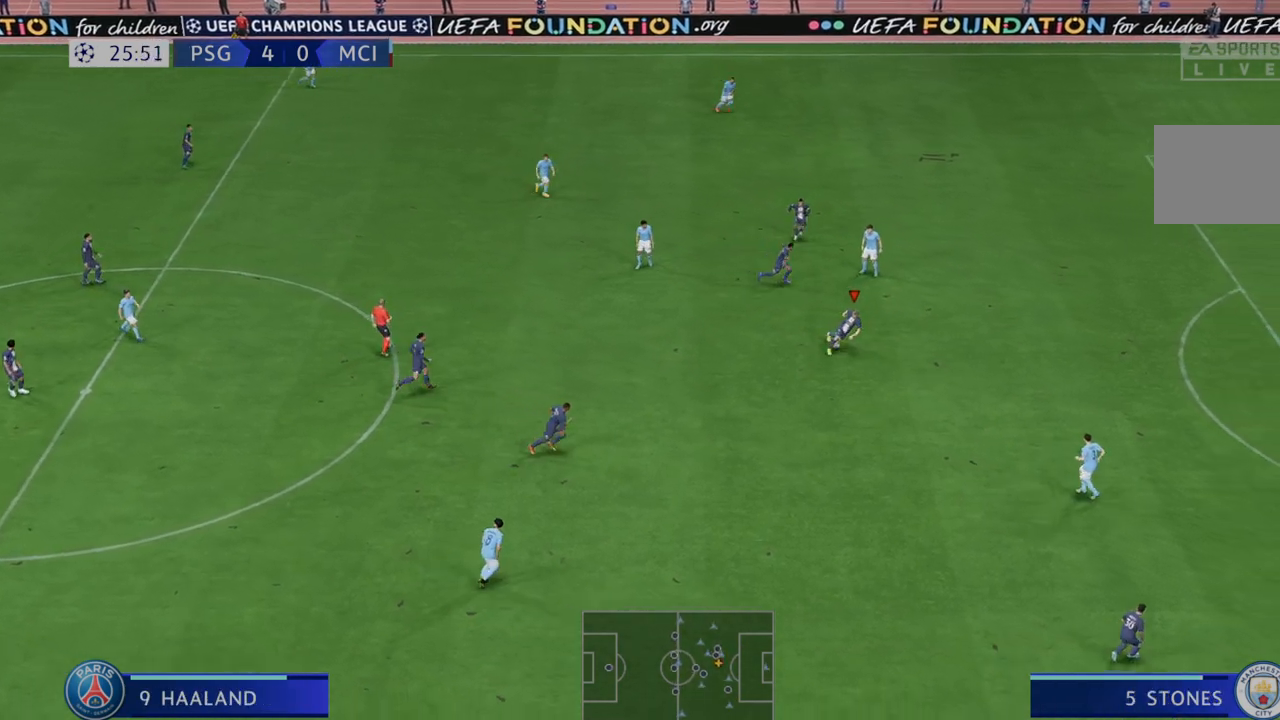
{"buttons": ["R2"], "left_stick": "center", "right_stick": "center", "events": []}
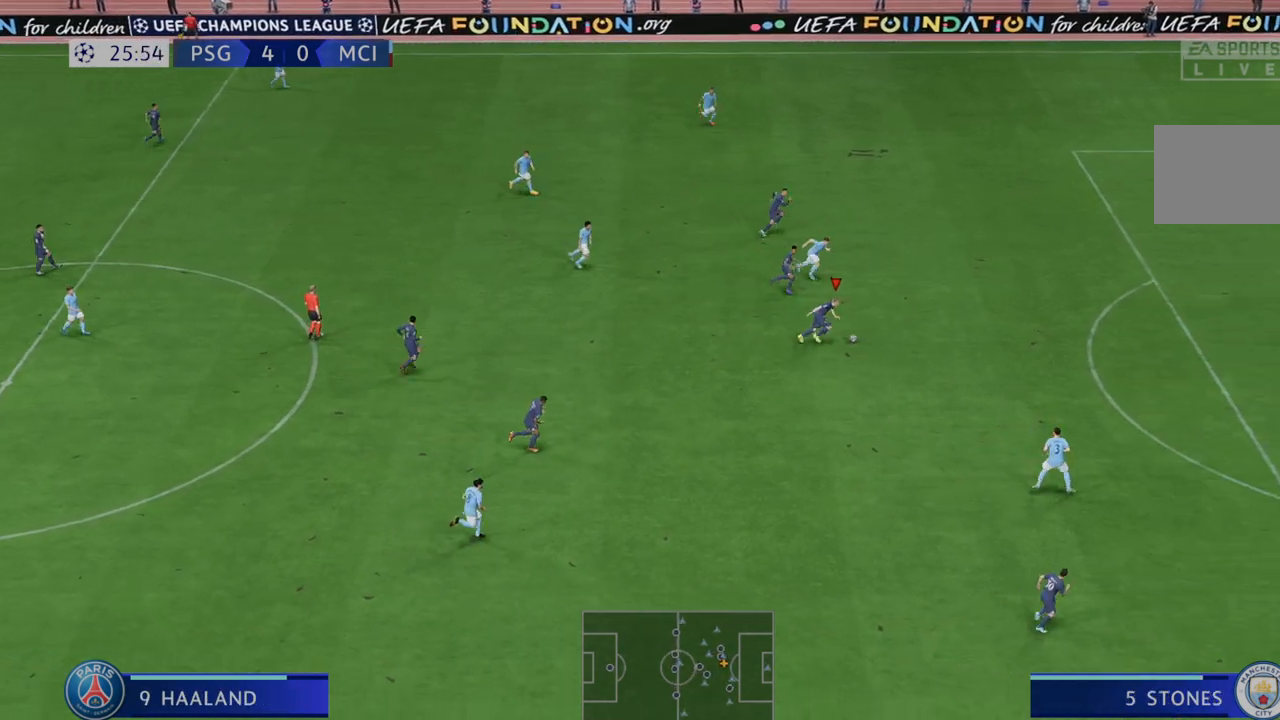
{"buttons": ["R2"], "left_stick": "center", "right_stick": "center", "events": []}
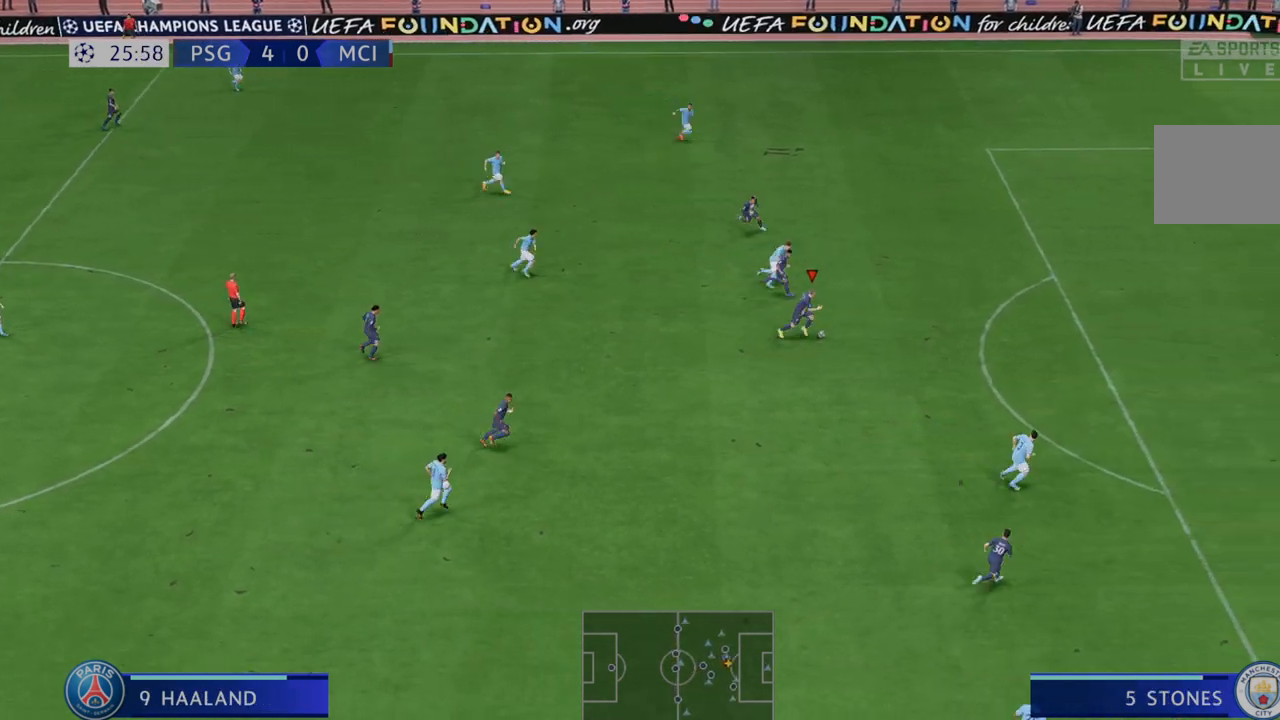
{"buttons": ["R2"], "left_stick": "center", "right_stick": "center", "events": []}
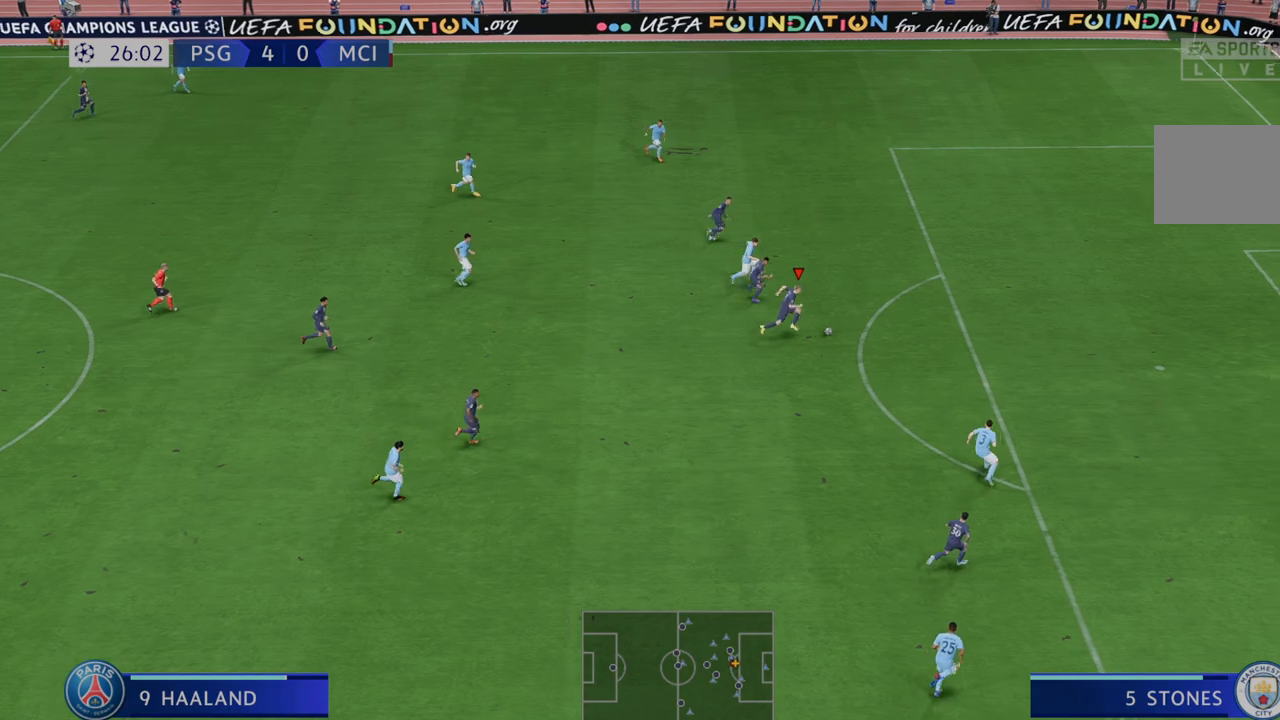
{"buttons": ["R2"], "left_stick": "center", "right_stick": "center", "events": []}
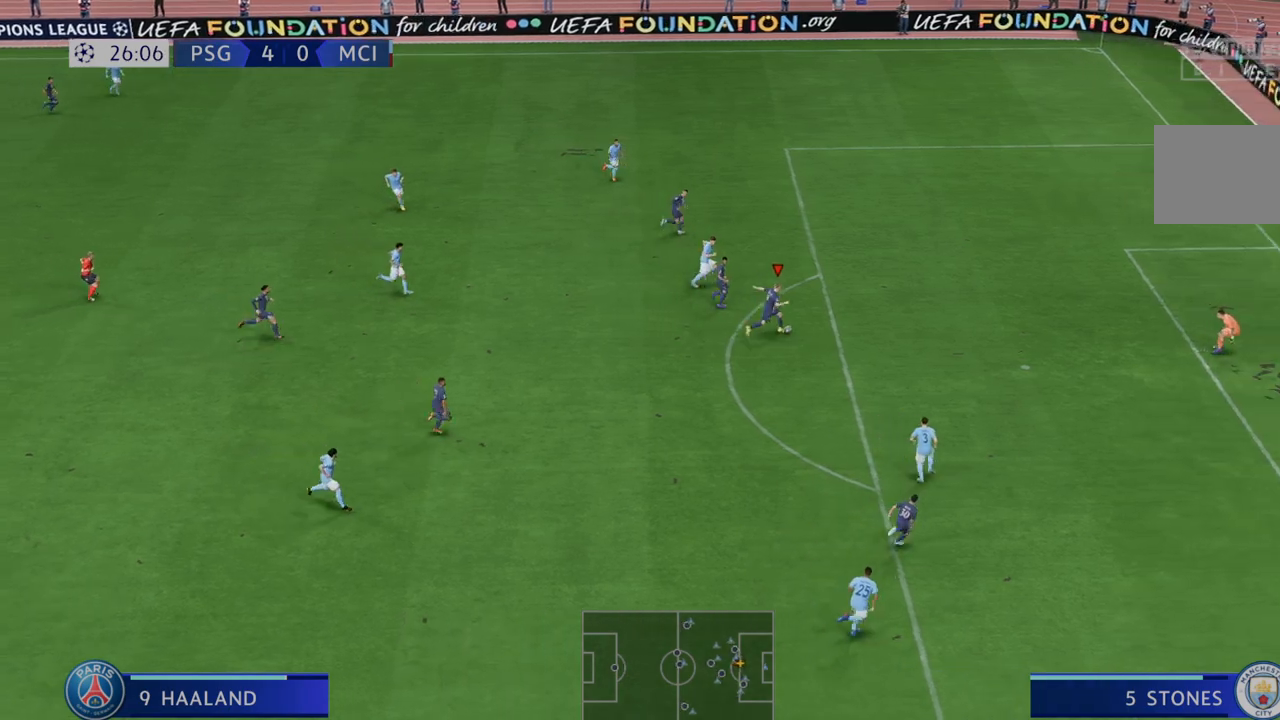
{"buttons": [], "left_stick": "down", "right_stick": "center", "events": [[33, "left_stick", "down"], [83, "R2", "up"]]}
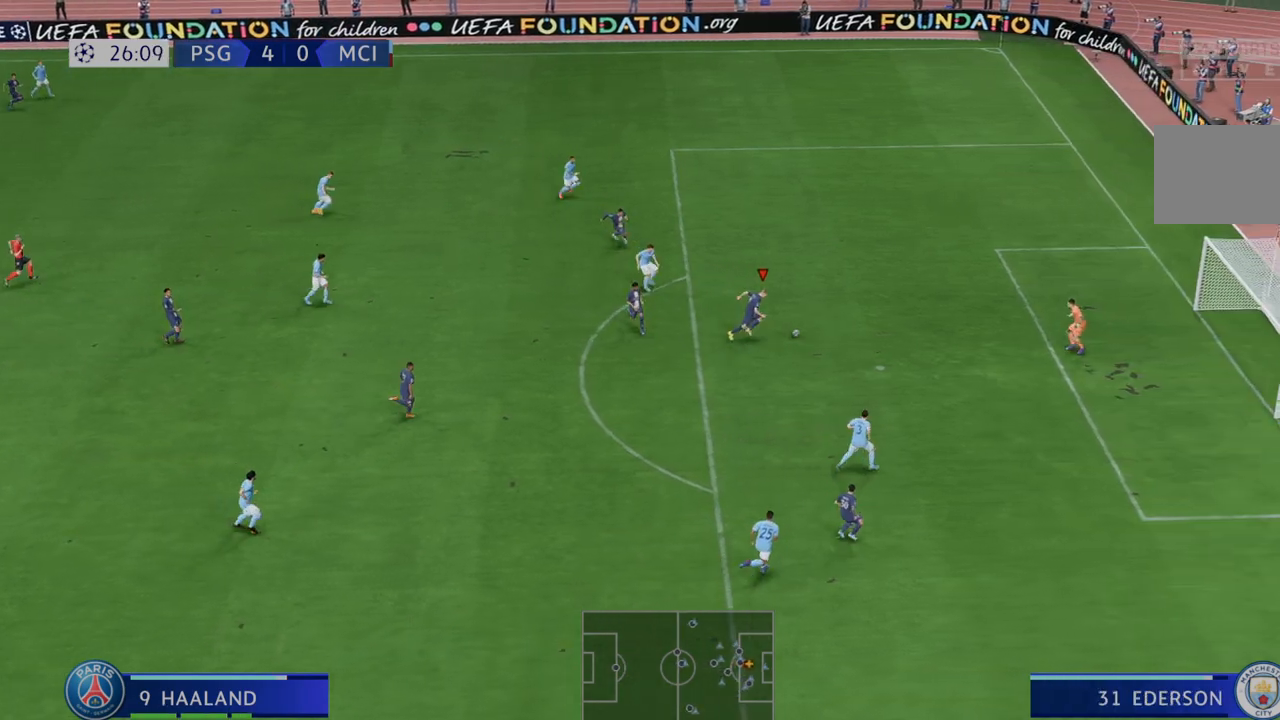
{"buttons": [], "left_stick": "down", "right_stick": "center", "events": []}
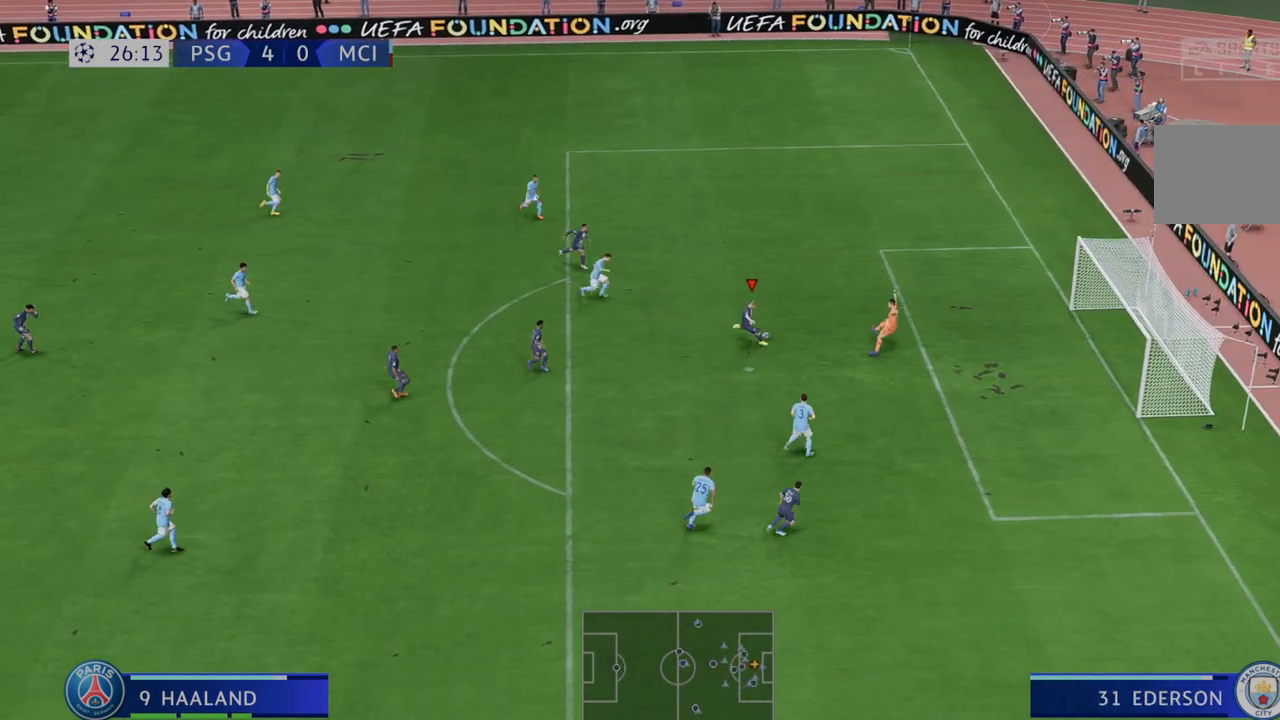
{"buttons": [], "left_stick": "center", "right_stick": "center", "events": [[400, "left_stick", "center"]]}
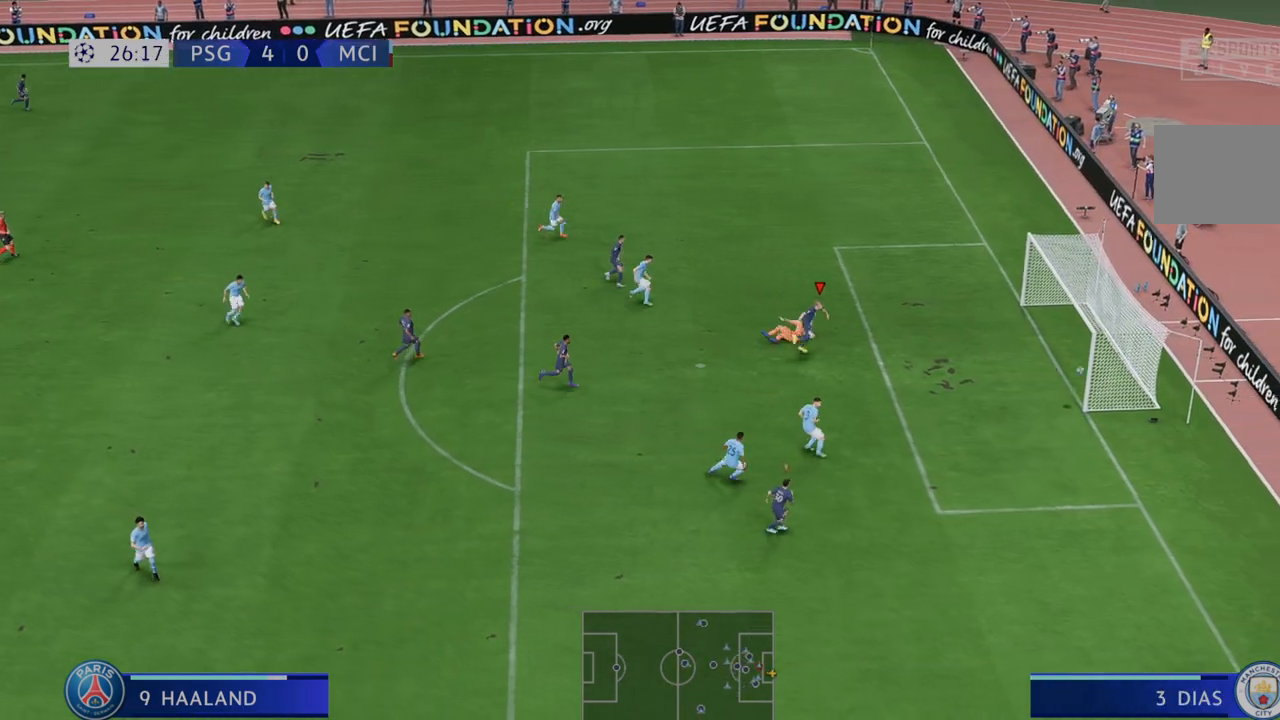
{"buttons": [], "left_stick": "center", "right_stick": "center", "events": []}
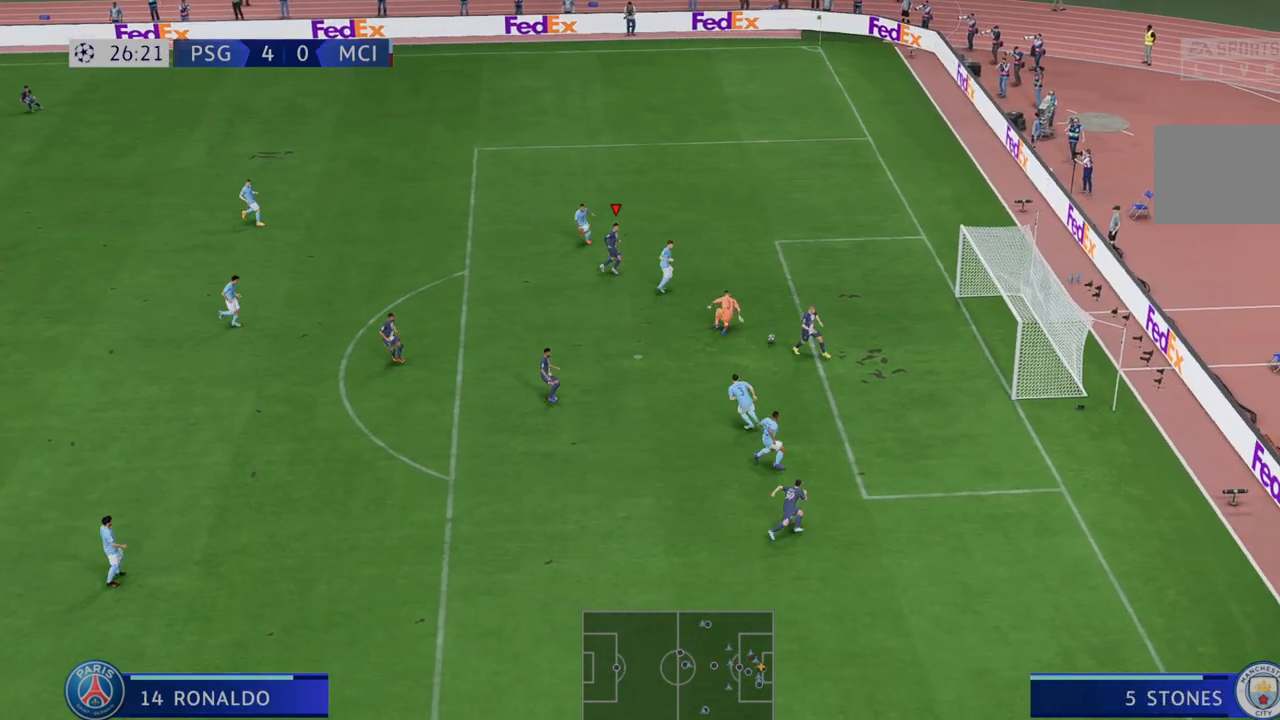
{"buttons": ["R2"], "left_stick": "down", "right_stick": "center", "events": [[167, "left_stick", "right"], [233, "left_stick", "up"], [333, "left_stick", "center"], [433, "R2", "down"], [467, "left_stick", "down"]]}
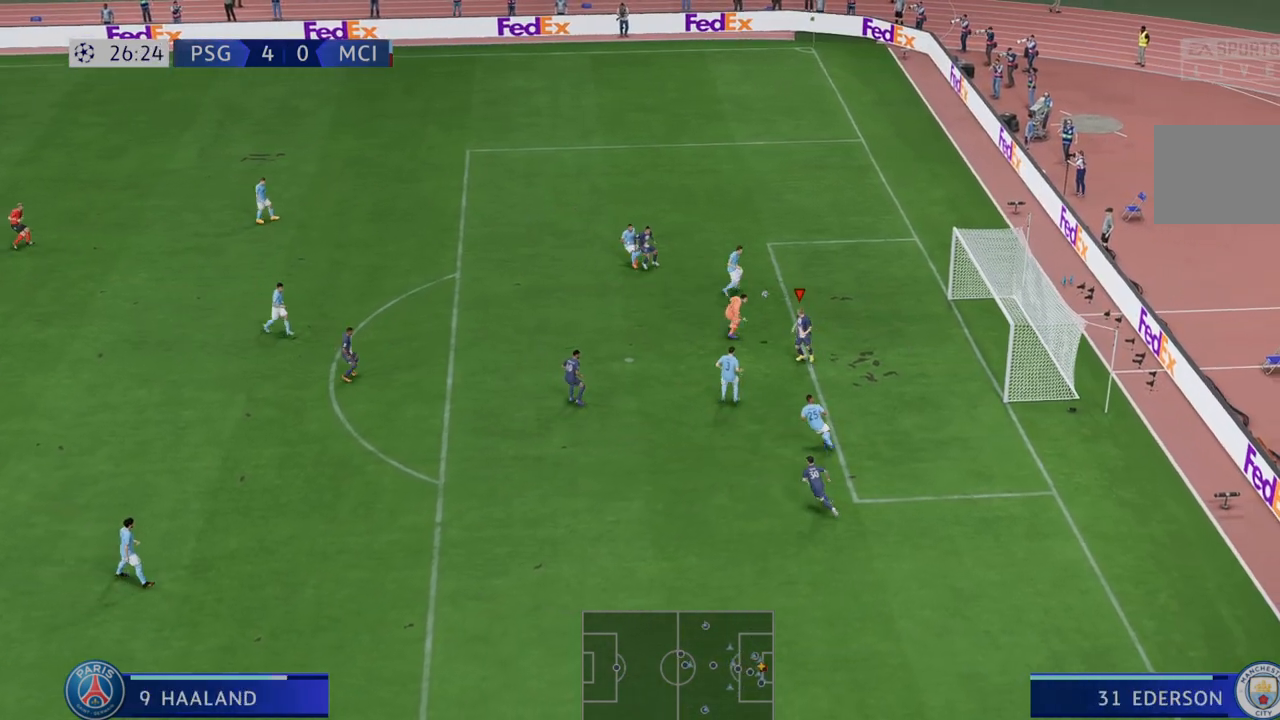
{"buttons": ["R2"], "left_stick": "center", "right_stick": "center", "events": [[300, "left_stick", "center"]]}
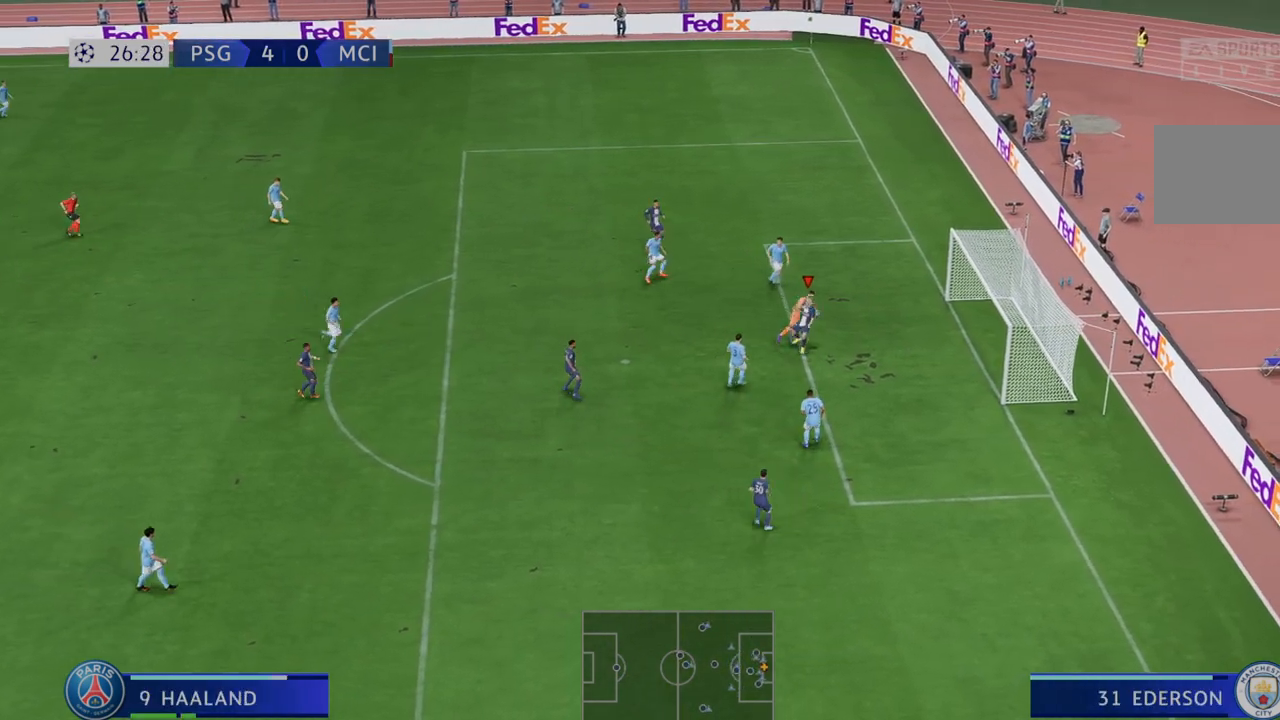
{"buttons": ["R2"], "left_stick": "center", "right_stick": "center", "events": []}